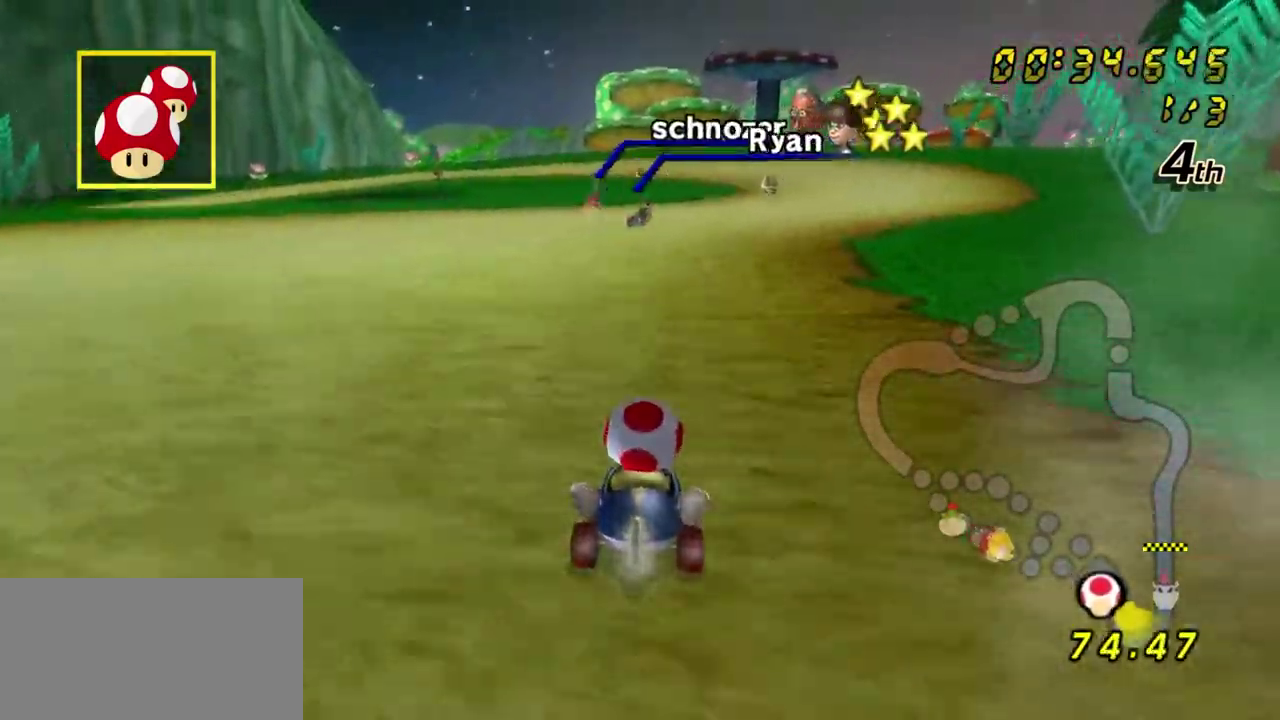
Gameplay with a controller (Nintendo layout); each line is a JSON object with the inputs held at the frame after it (dt_ms = milliseconds from this image to that frame). "events" lists button and stick changes between this image and that frame as [ms after this image, input, new state], when the widget could be followed in between. Not read: L3 R3.
{"dt_ms": 600, "buttons": ["A", "R1"], "left_stick": "left", "right_stick": "center", "events": [[117, "R1", "down"], [150, "left_stick", "left"]]}
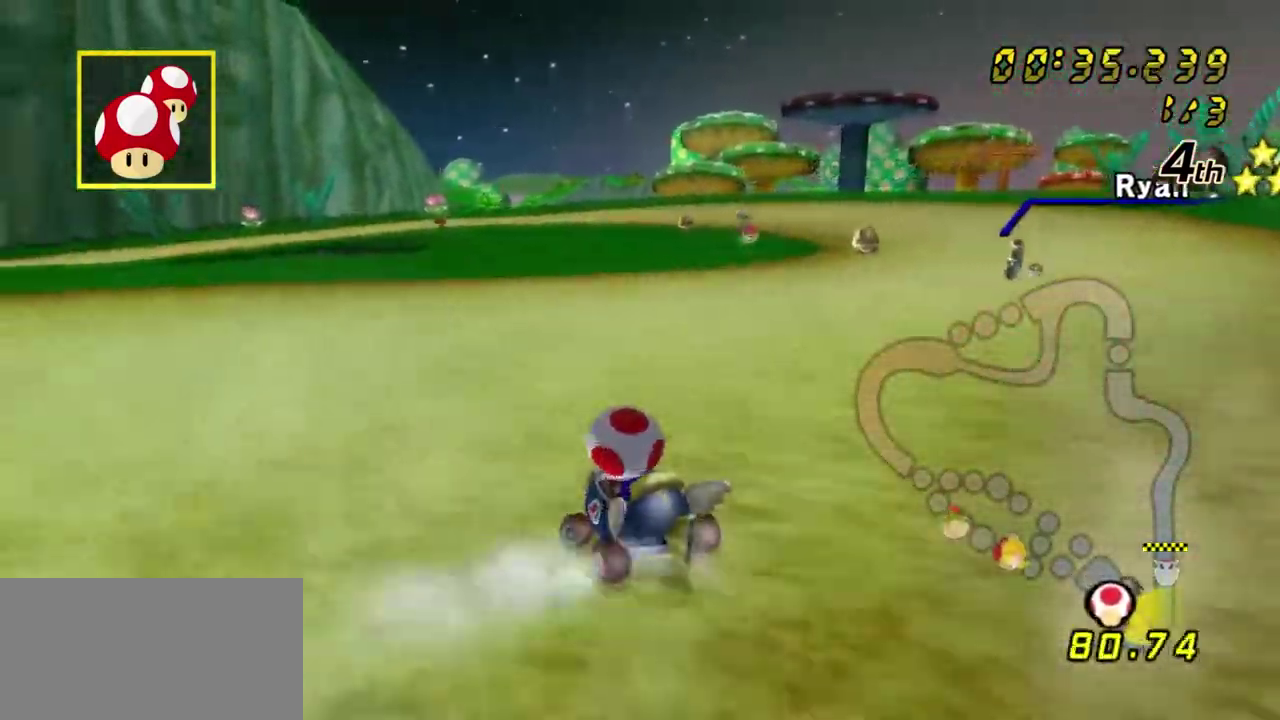
{"dt_ms": 400, "buttons": ["A", "R1"], "left_stick": "right", "right_stick": "center", "events": [[167, "left_stick", "right"]]}
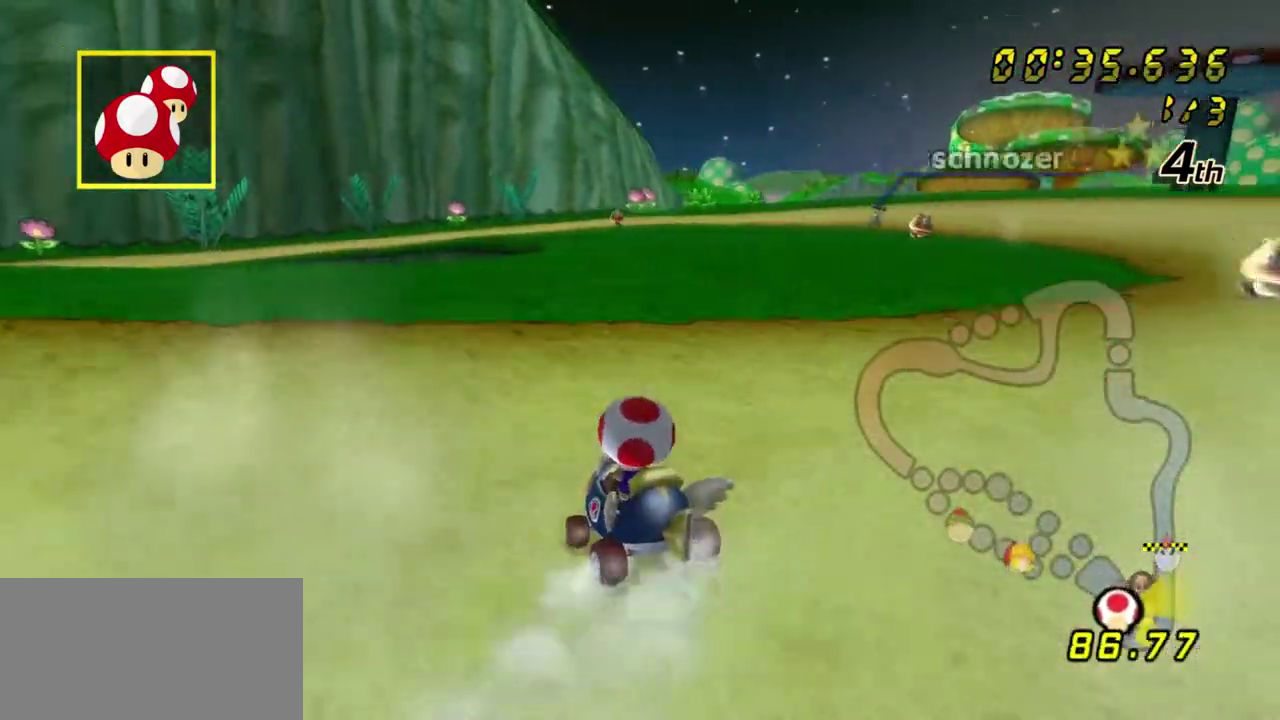
{"dt_ms": 400, "buttons": ["A", "L1", "R1"], "left_stick": "left", "right_stick": "center", "events": [[250, "left_stick", "left"], [267, "L1", "down"]]}
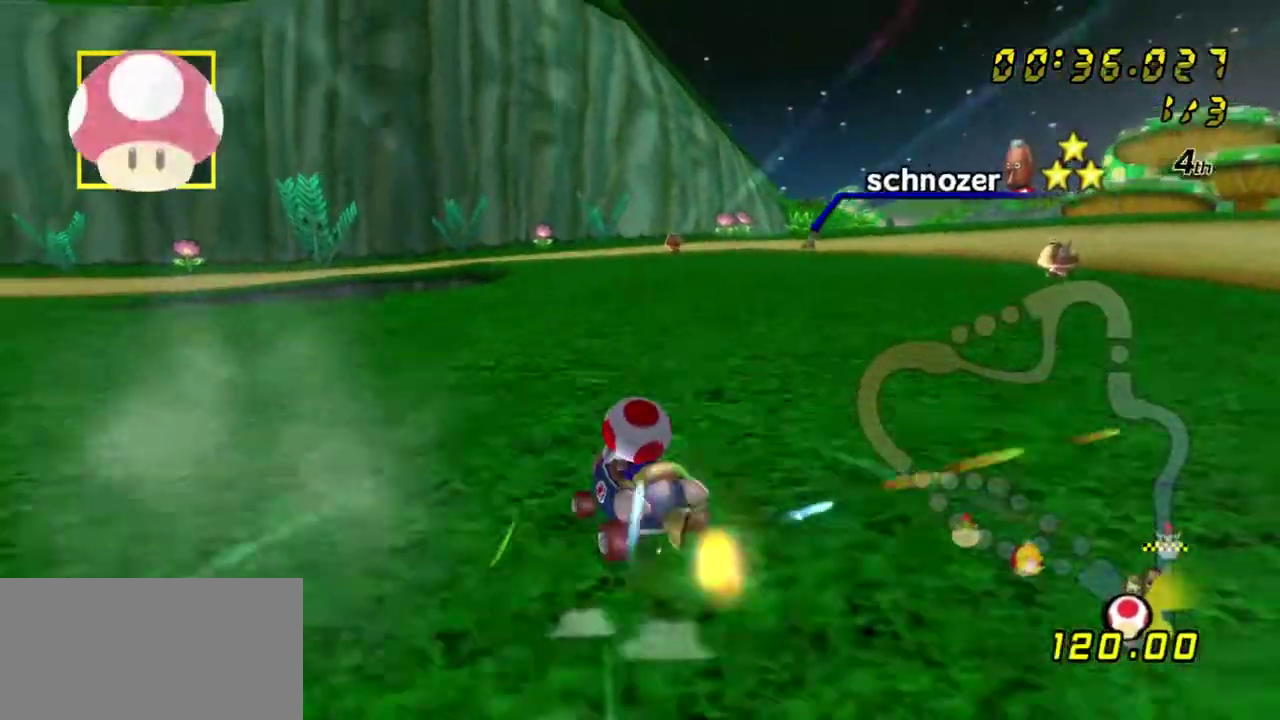
{"dt_ms": 600, "buttons": ["A", "R1"], "left_stick": "left", "right_stick": "center", "events": [[33, "L1", "up"]]}
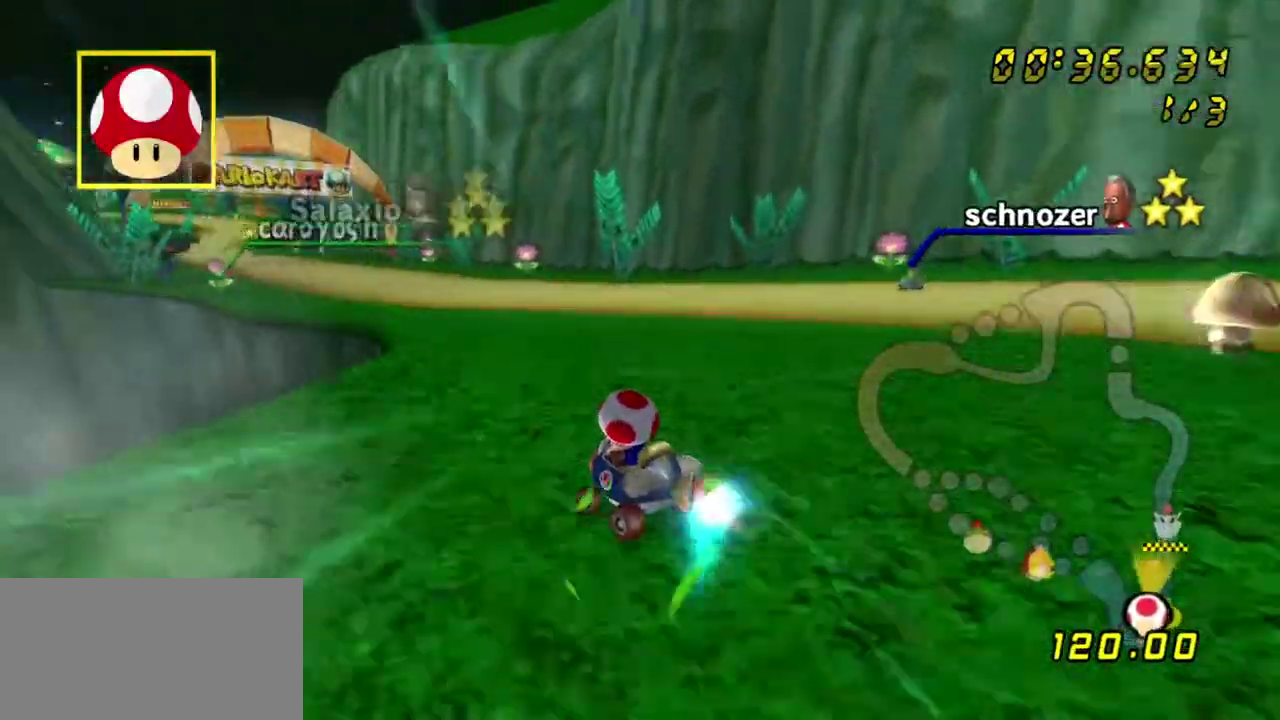
{"dt_ms": 500, "buttons": ["A", "R1"], "left_stick": "left", "right_stick": "center", "events": []}
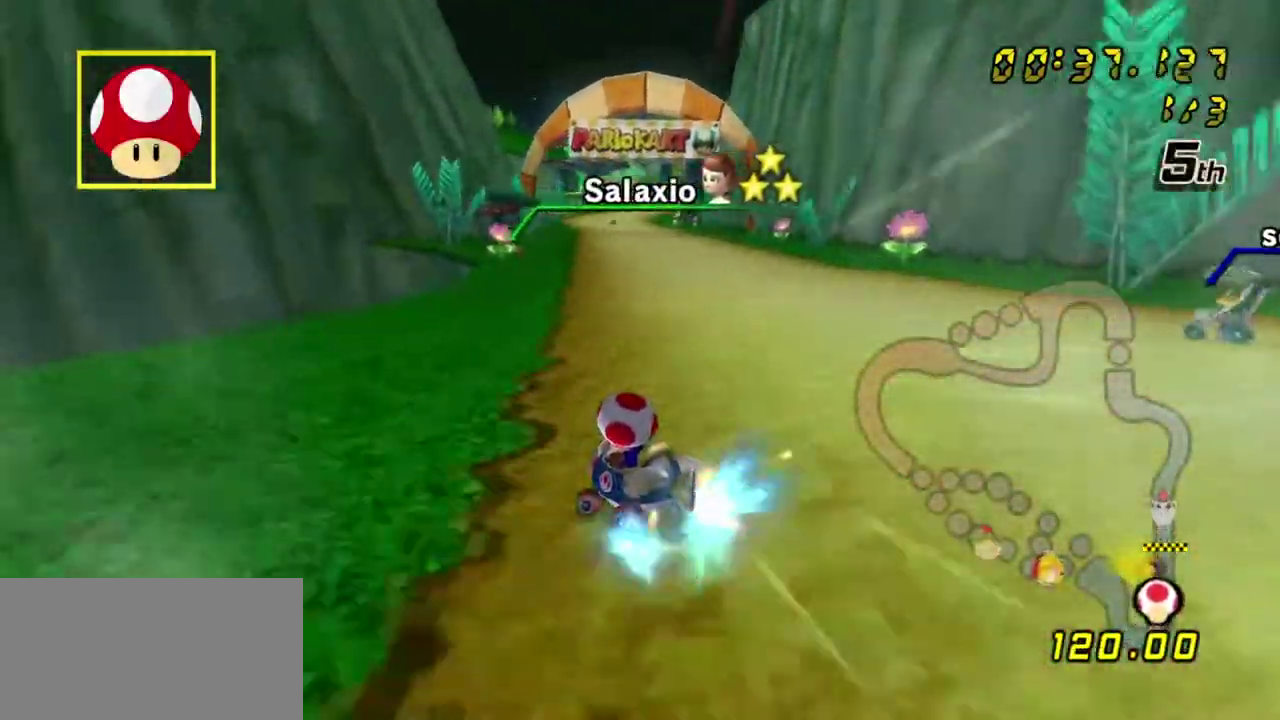
{"dt_ms": 600, "buttons": ["A", "R1"], "left_stick": "right", "right_stick": "center", "events": [[83, "left_stick", "right"], [500, "R1", "up"], [583, "R1", "down"]]}
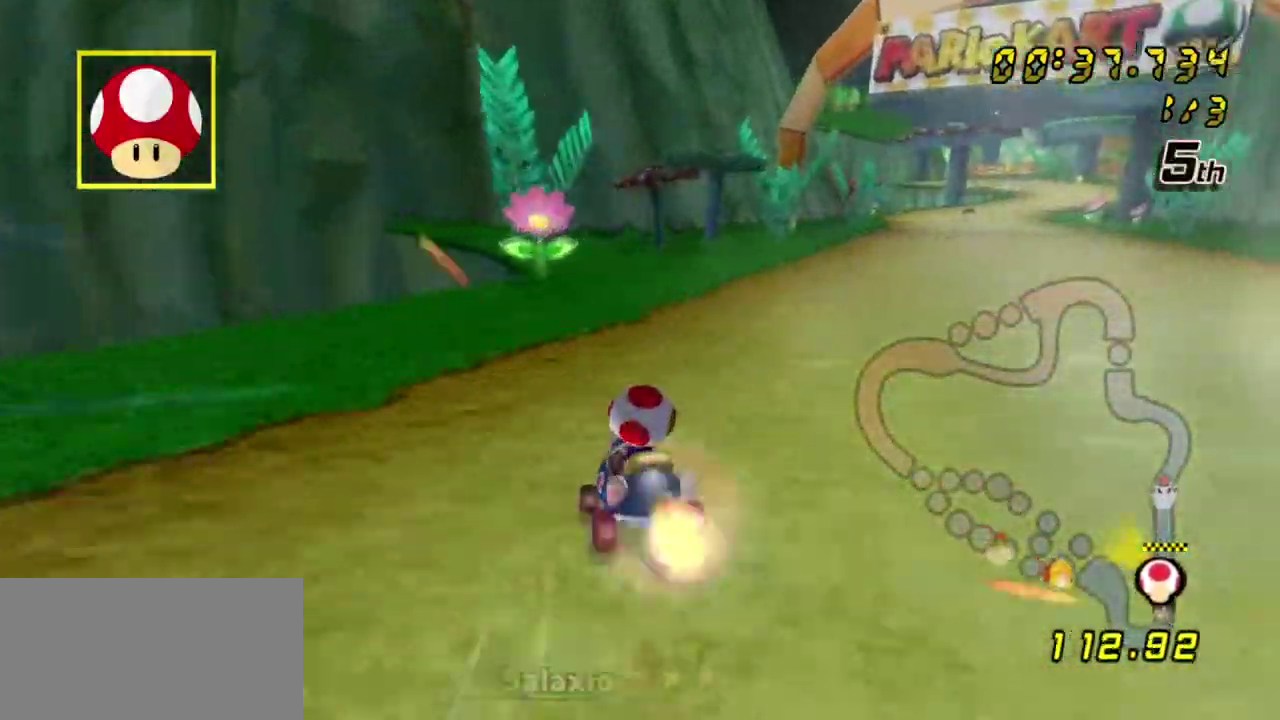
{"dt_ms": 400, "buttons": ["A"], "left_stick": "right", "right_stick": "center", "events": [[83, "R1", "up"], [217, "R1", "down"], [400, "R1", "up"]]}
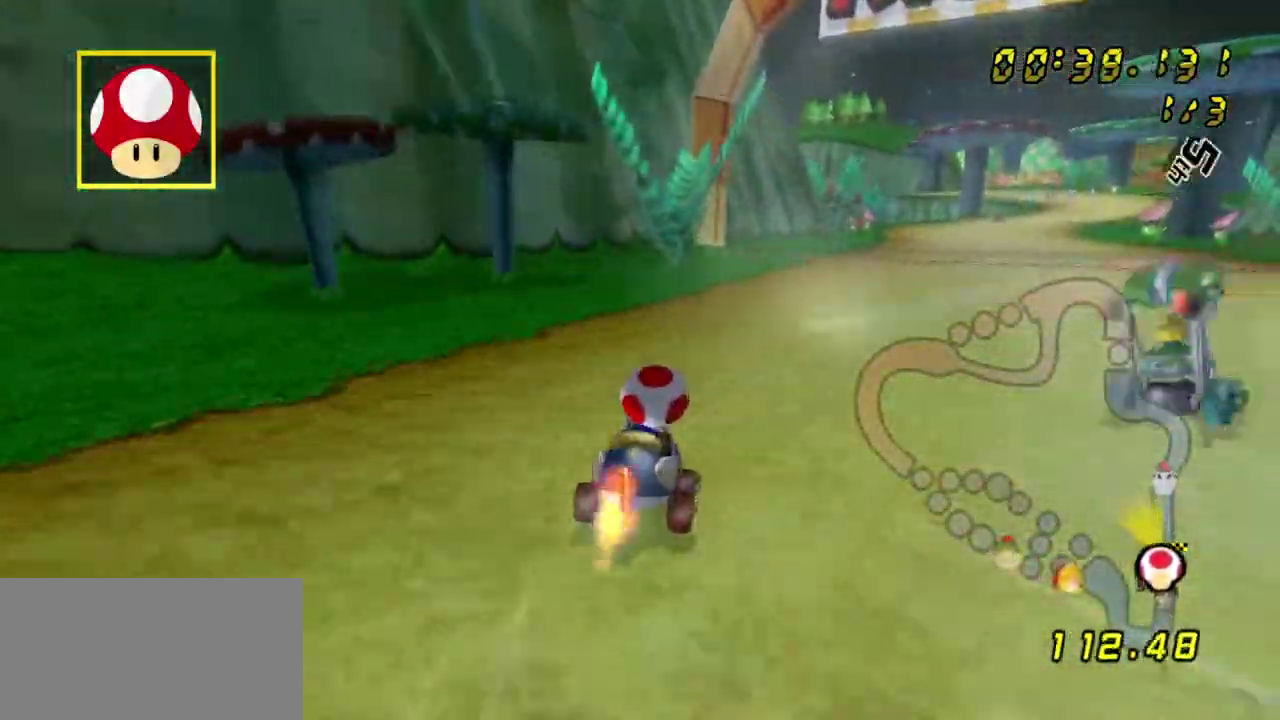
{"dt_ms": 400, "buttons": ["A", "X"], "left_stick": "center", "right_stick": "center", "events": [[217, "X", "down"], [367, "left_stick", "center"]]}
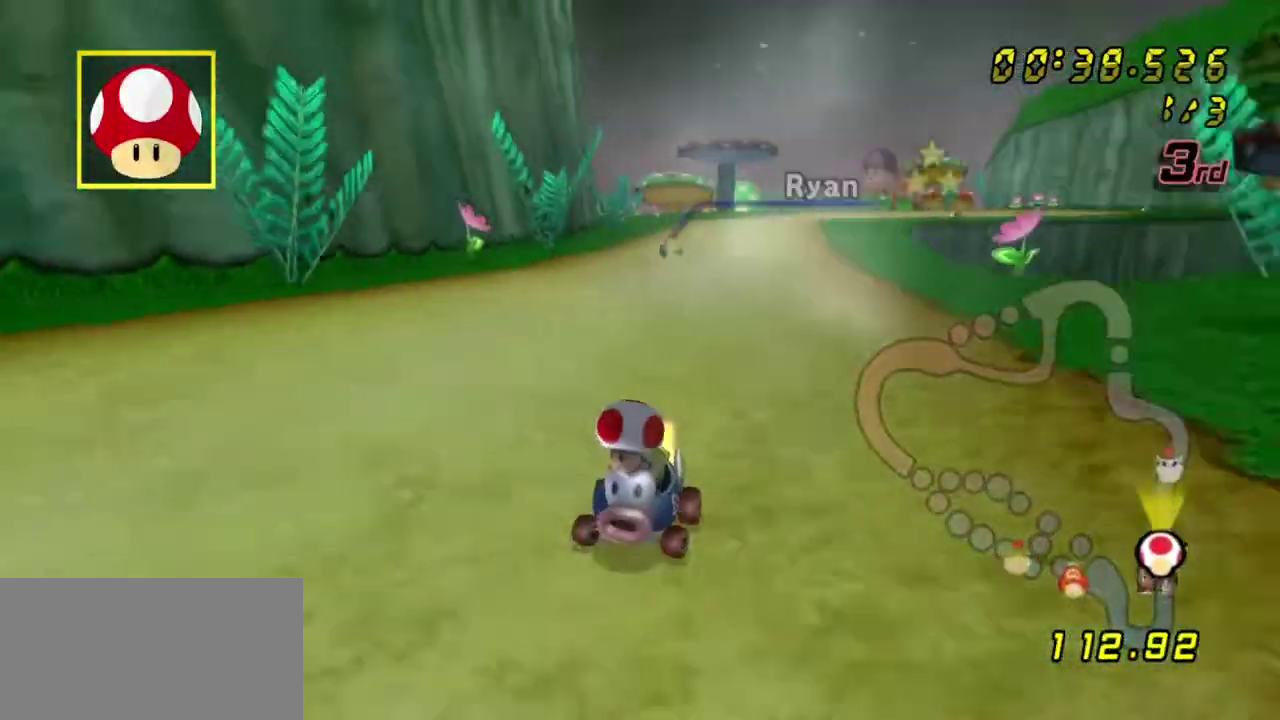
{"dt_ms": 800, "buttons": ["A"], "left_stick": "center", "right_stick": "center", "events": [[417, "X", "up"]]}
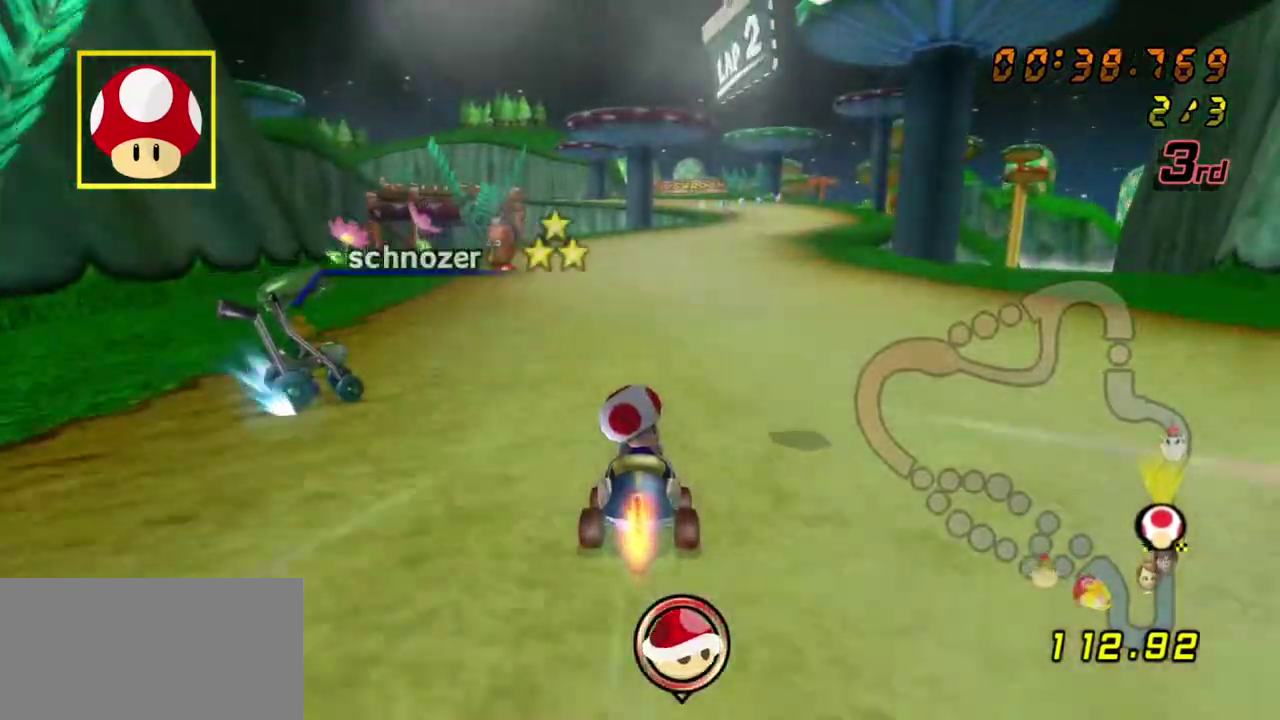
{"dt_ms": 300, "buttons": ["A", "X"], "left_stick": "center", "right_stick": "center", "events": [[83, "left_stick", "right"], [150, "X", "down"], [150, "left_stick", "center"]]}
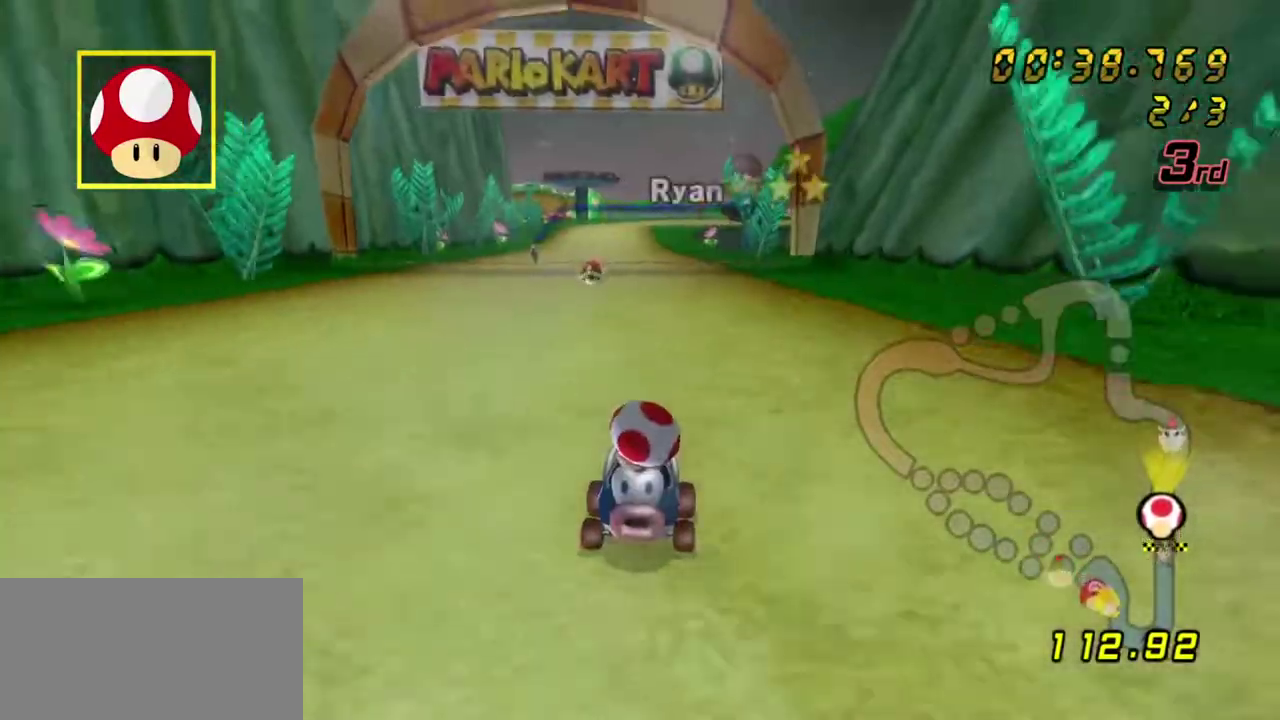
{"dt_ms": 500, "buttons": ["A", "X"], "left_stick": "center", "right_stick": "center", "events": []}
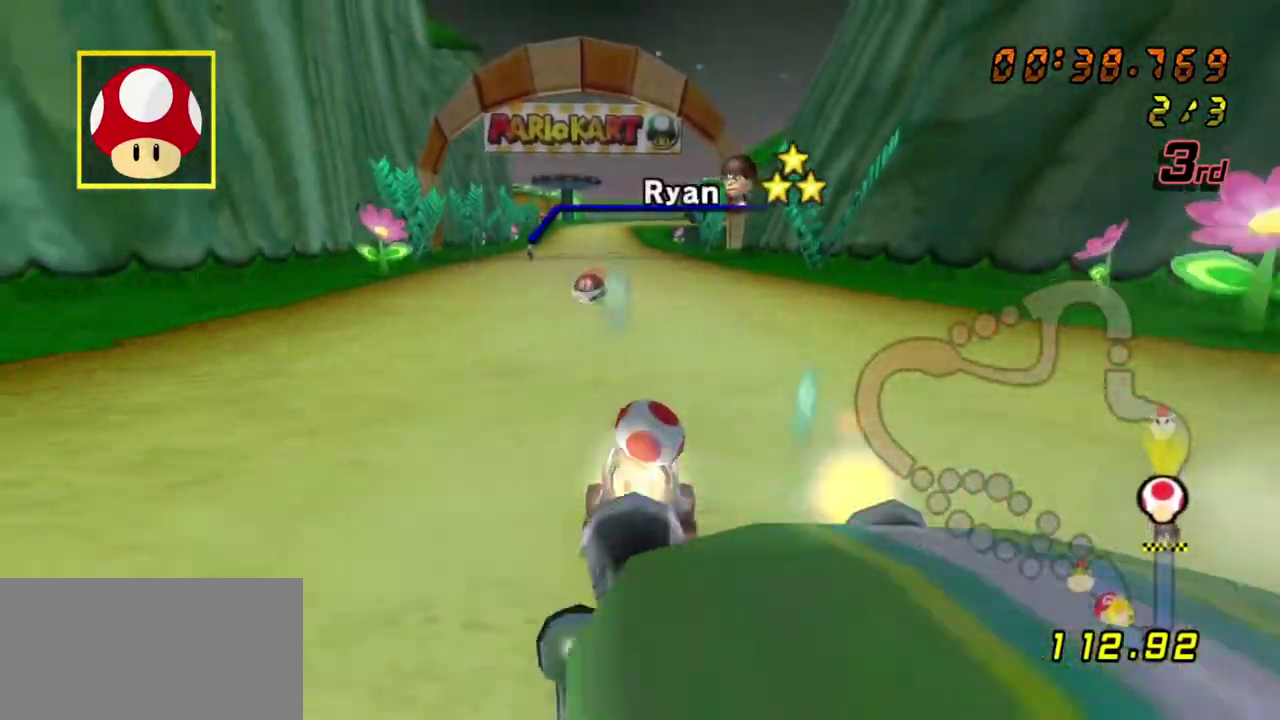
{"dt_ms": 300, "buttons": ["A"], "left_stick": "center", "right_stick": "center", "events": [[50, "X", "up"], [67, "L1", "down"], [233, "L1", "up"]]}
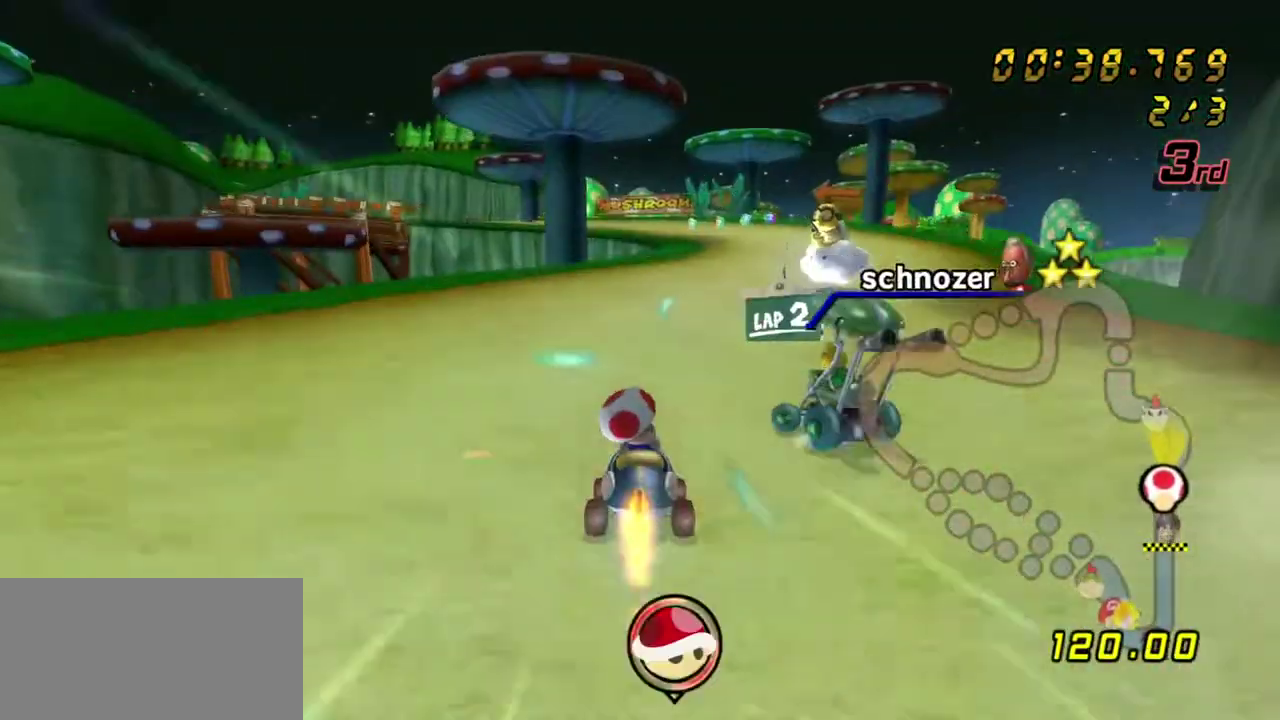
{"dt_ms": 700, "buttons": ["A", "R1"], "left_stick": "left", "right_stick": "center", "events": [[50, "left_stick", "right"], [383, "left_stick", "center"], [483, "R1", "down"], [500, "left_stick", "left"]]}
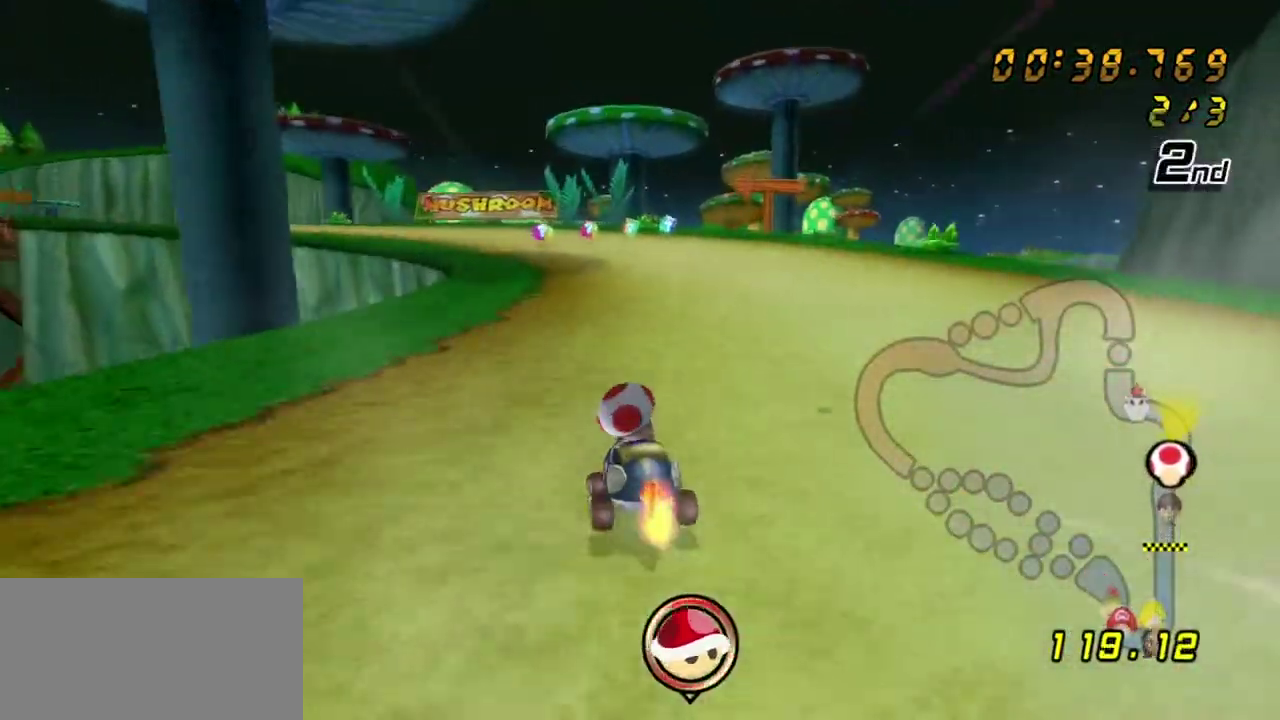
{"dt_ms": 500, "buttons": ["A", "R1"], "left_stick": "left", "right_stick": "center", "events": []}
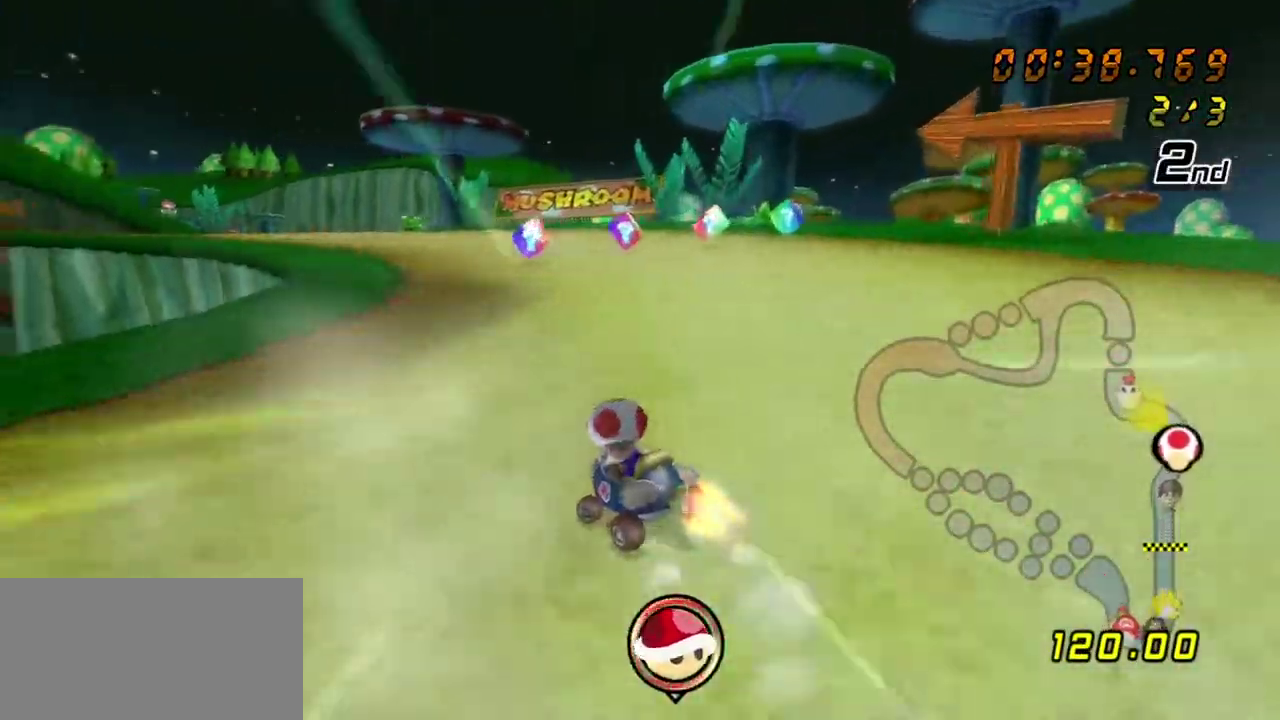
{"dt_ms": 300, "buttons": ["A", "R1"], "left_stick": "left", "right_stick": "center", "events": []}
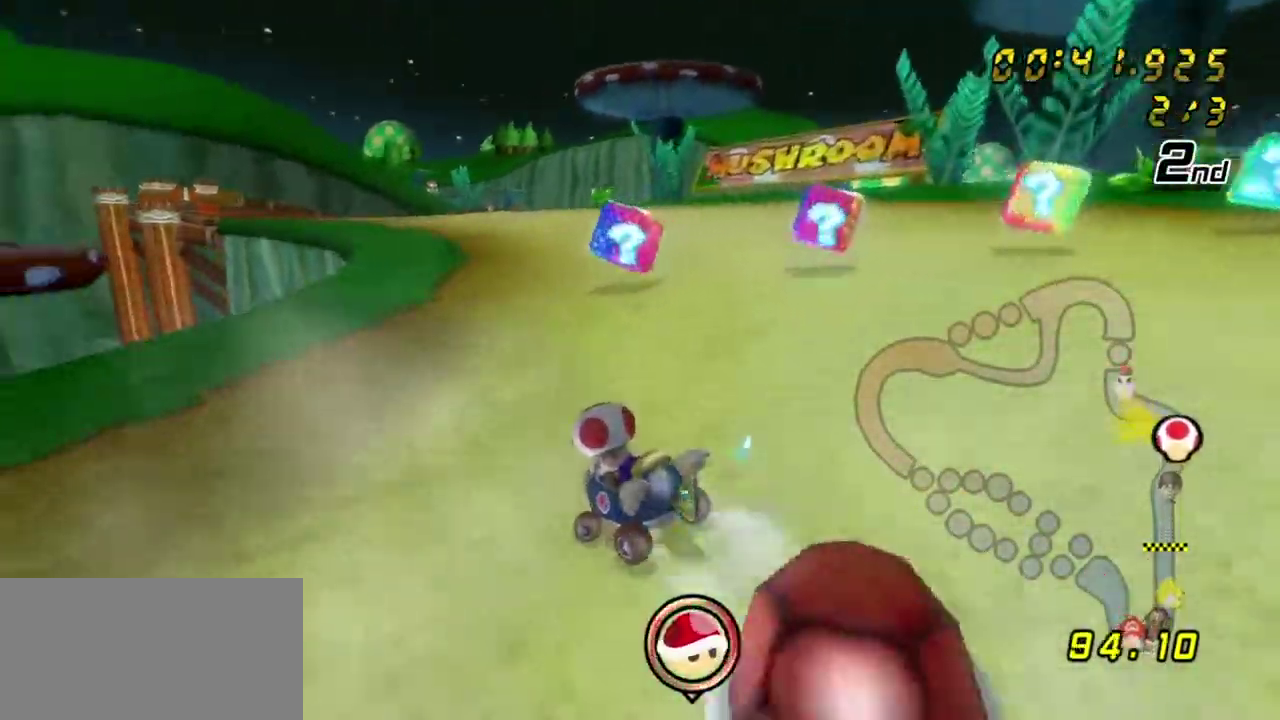
{"dt_ms": 600, "buttons": ["A"], "left_stick": "center", "right_stick": "center", "events": [[183, "left_stick", "right"], [300, "R1", "up"], [383, "left_stick", "center"]]}